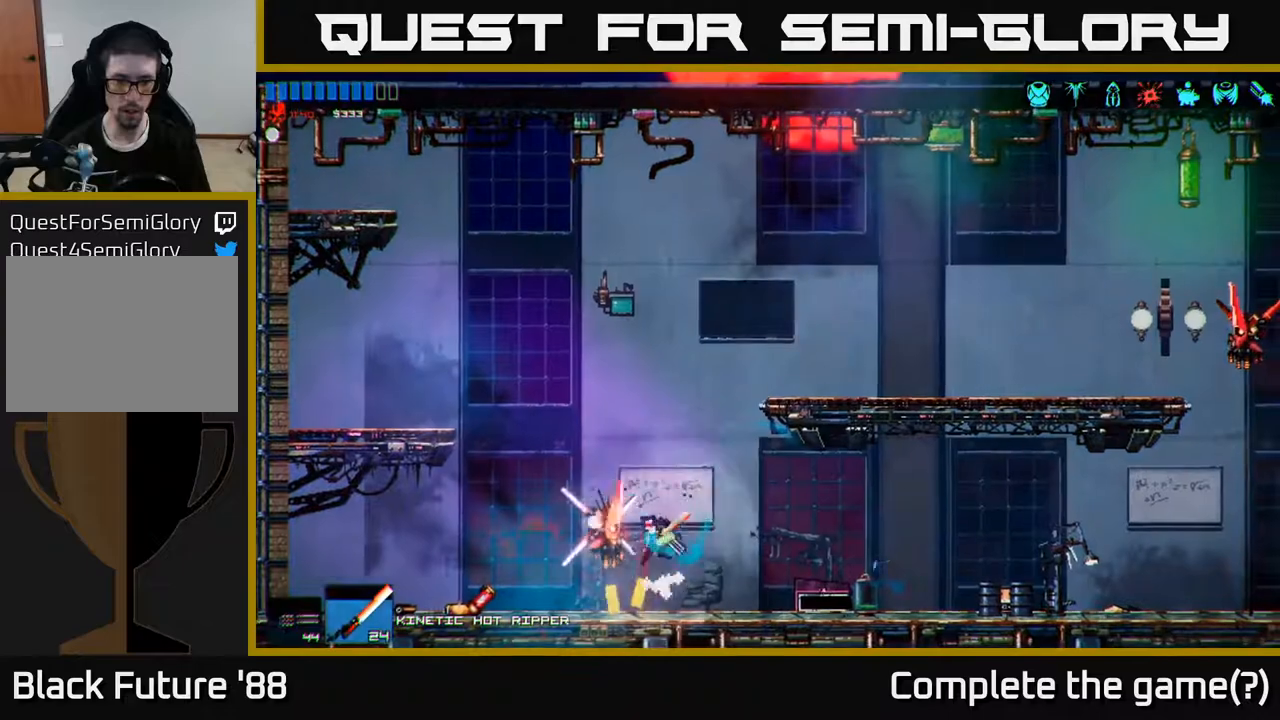
Gameplay with a controller (Xbox layout); each line is a JSON object with the inputs held at the frame after it. "events" lists button and stick changes between this image and that frame as [ms after this image, input, new state], when the widget could be followed in between.
{"buttons": [], "left_stick": "left", "right_stick": "down", "events": [[200, "right_stick", "down-right"], [300, "R2", "down"], [367, "right_stick", "down"], [483, "R2", "up"]]}
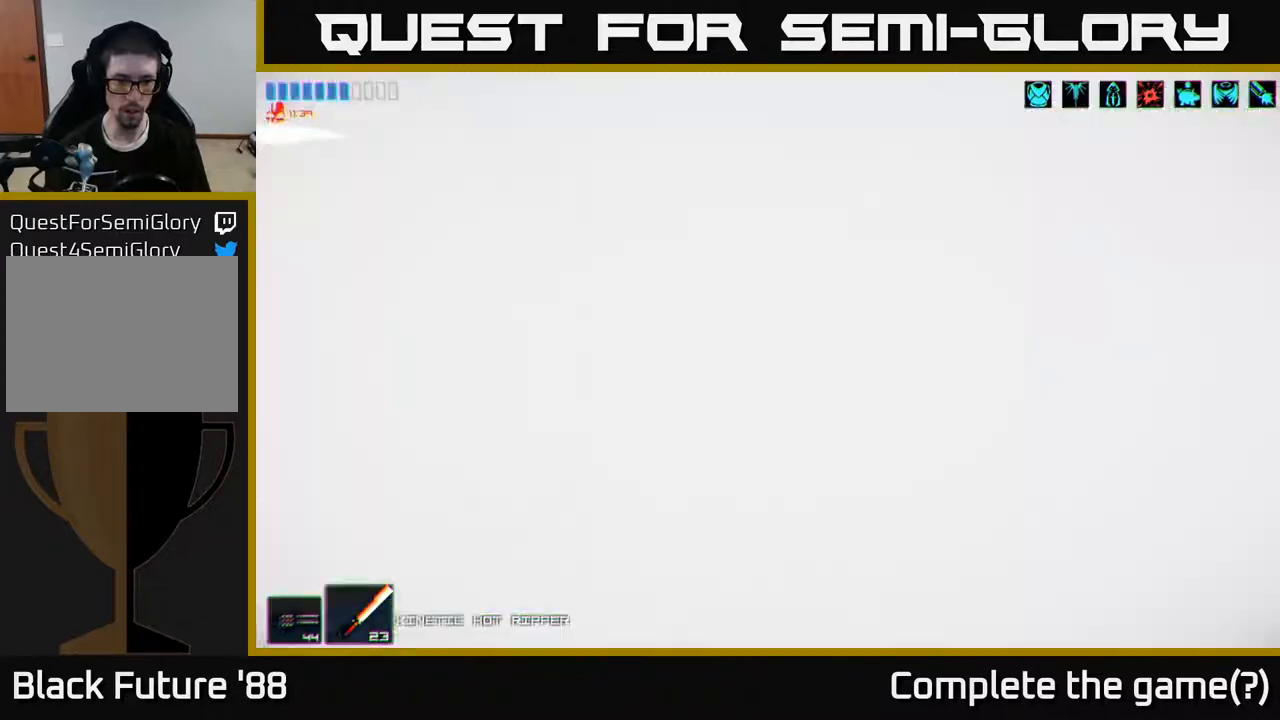
{"buttons": [], "left_stick": "center", "right_stick": "up-right", "events": [[150, "right_stick", "down-right"], [250, "right_stick", "right"], [367, "right_stick", "up-right"], [383, "left_stick", "center"]]}
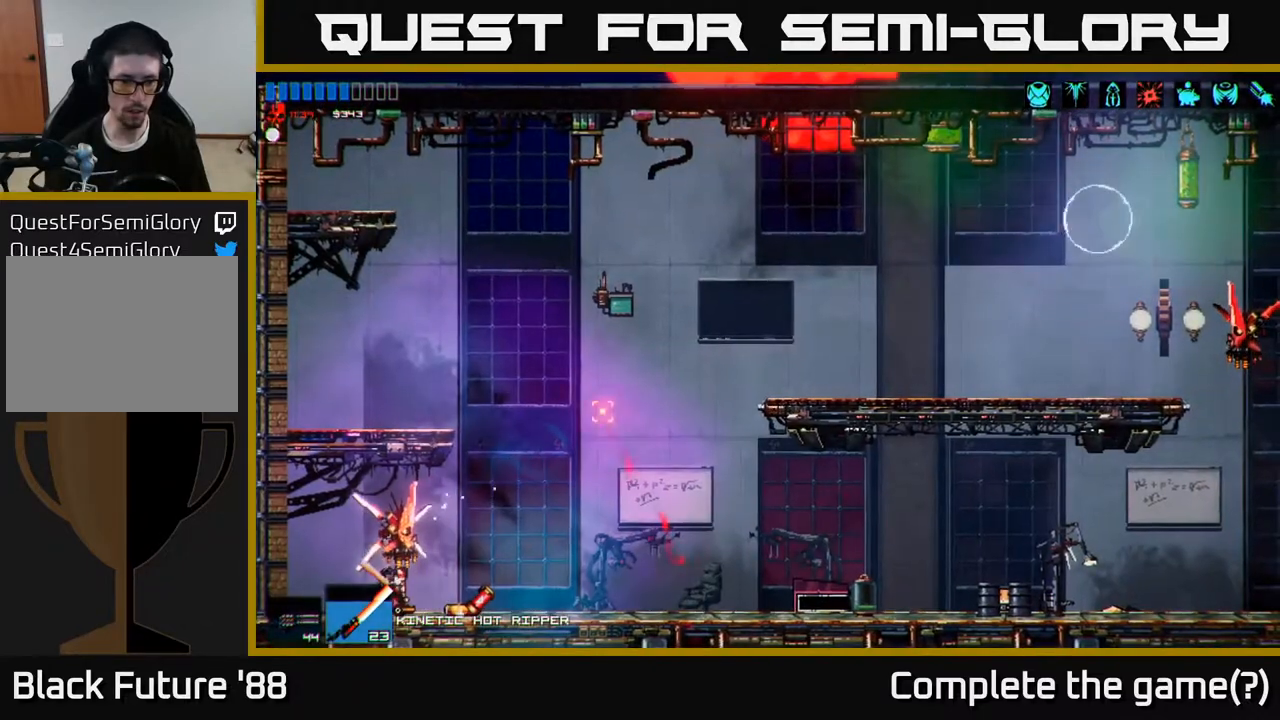
{"buttons": [], "left_stick": "right", "right_stick": "left", "events": [[83, "L1", "down"], [83, "left_stick", "right"], [83, "right_stick", "up-left"], [133, "R2", "down"], [183, "L1", "up"], [300, "R2", "up"], [383, "right_stick", "left"]]}
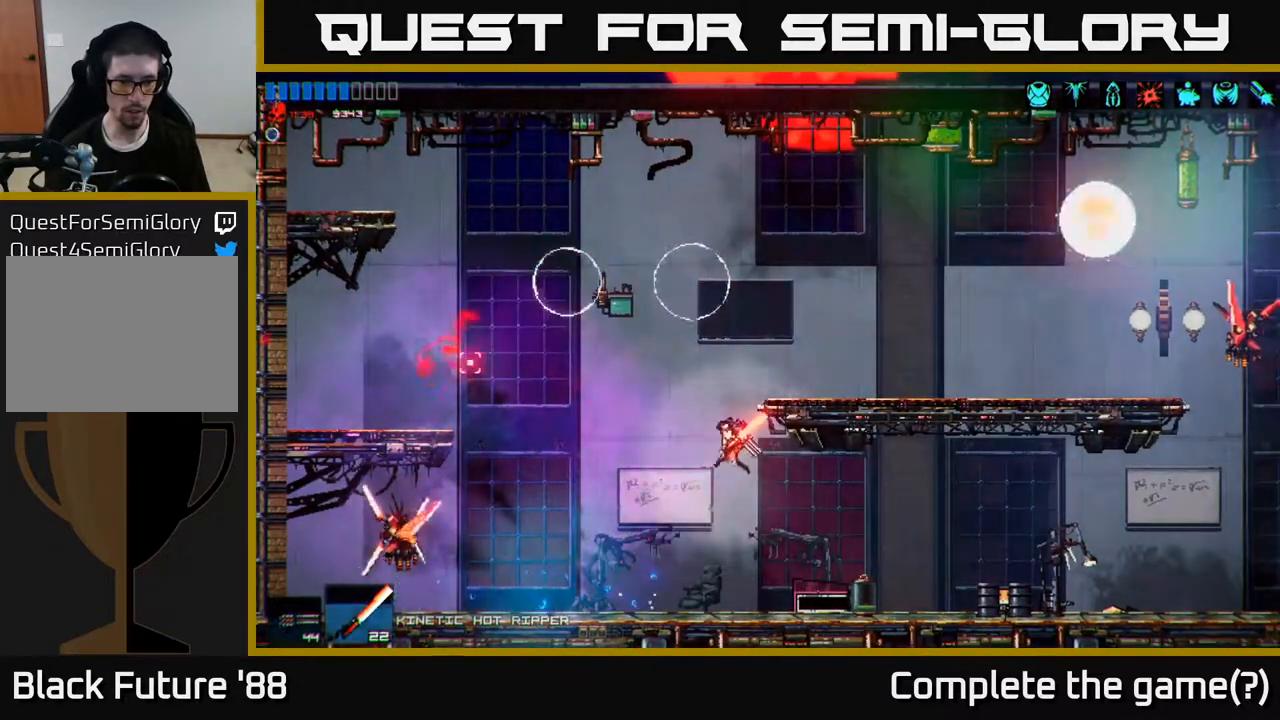
{"buttons": [], "left_stick": "left", "right_stick": "left", "events": [[67, "left_stick", "left"]]}
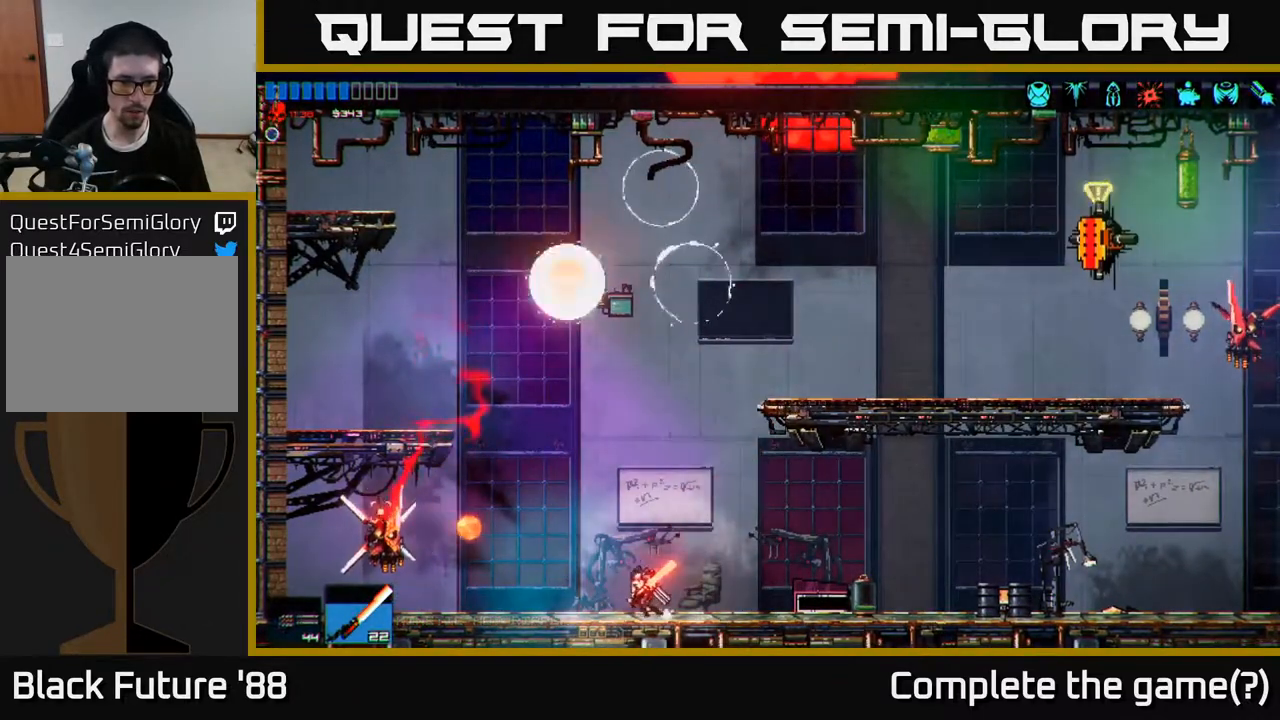
{"buttons": ["A"], "left_stick": "left", "right_stick": "up-left", "events": [[300, "R2", "down"], [400, "R2", "up"], [433, "right_stick", "up-left"], [450, "A", "down"]]}
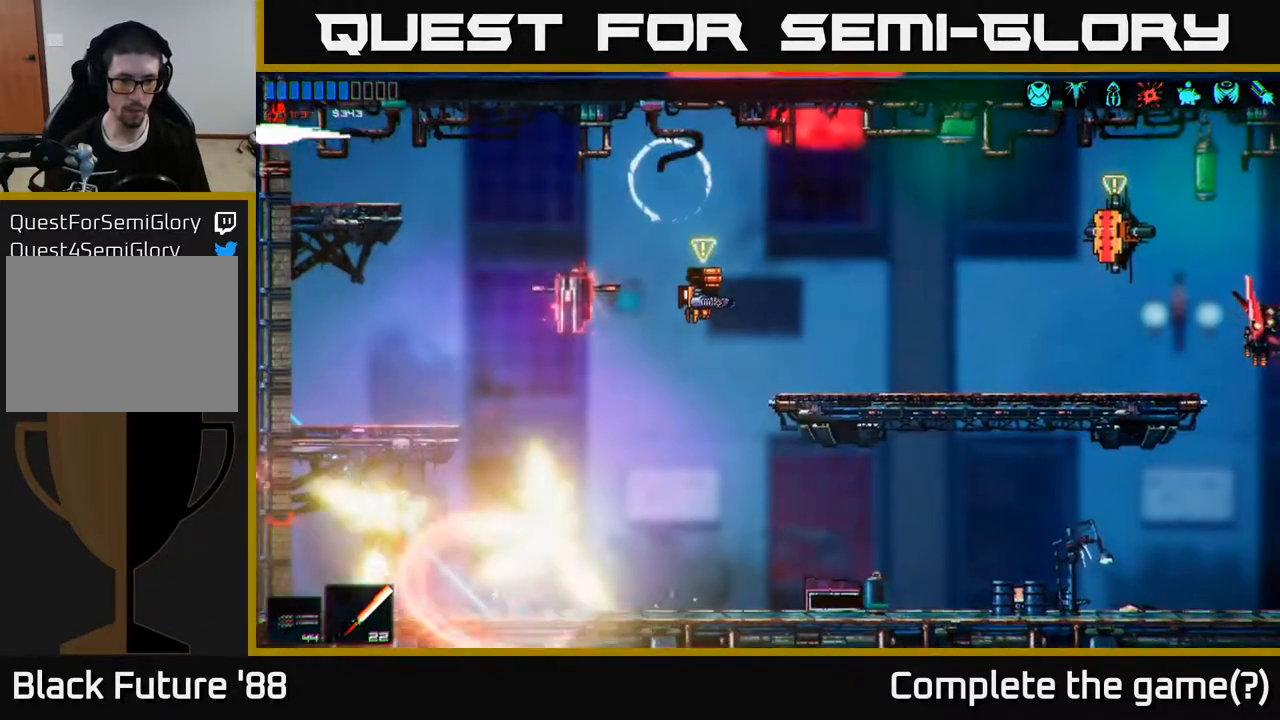
{"buttons": [], "left_stick": "left", "right_stick": "up-right", "events": [[100, "A", "up"], [300, "right_stick", "up-right"]]}
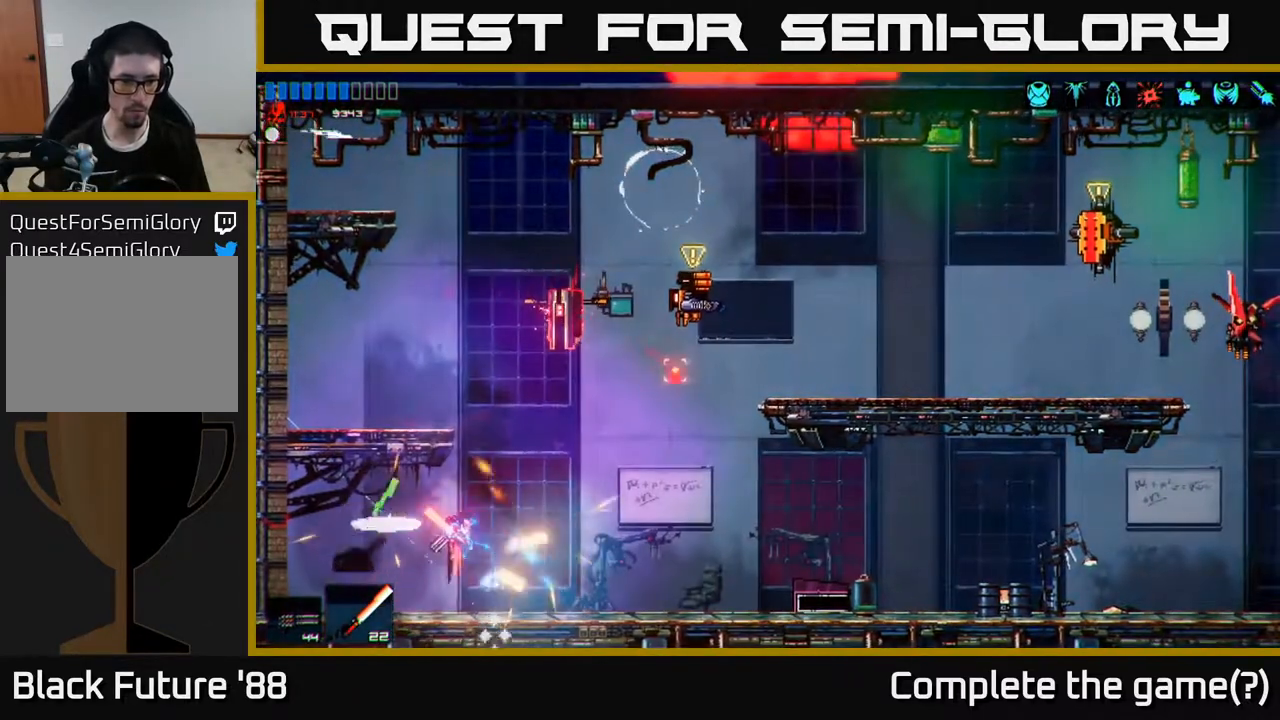
{"buttons": [], "left_stick": "right", "right_stick": "up-right", "events": [[117, "left_stick", "center"], [233, "left_stick", "right"]]}
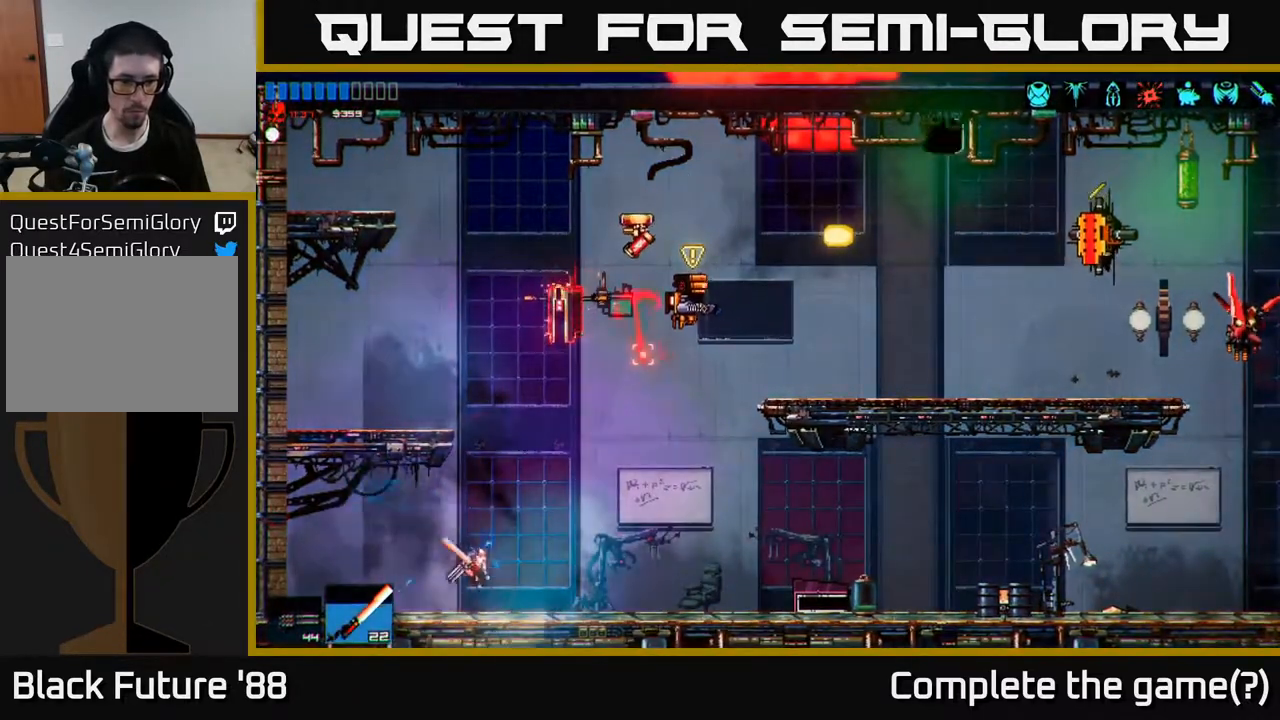
{"buttons": ["A"], "left_stick": "right", "right_stick": "up-right", "events": [[483, "A", "down"]]}
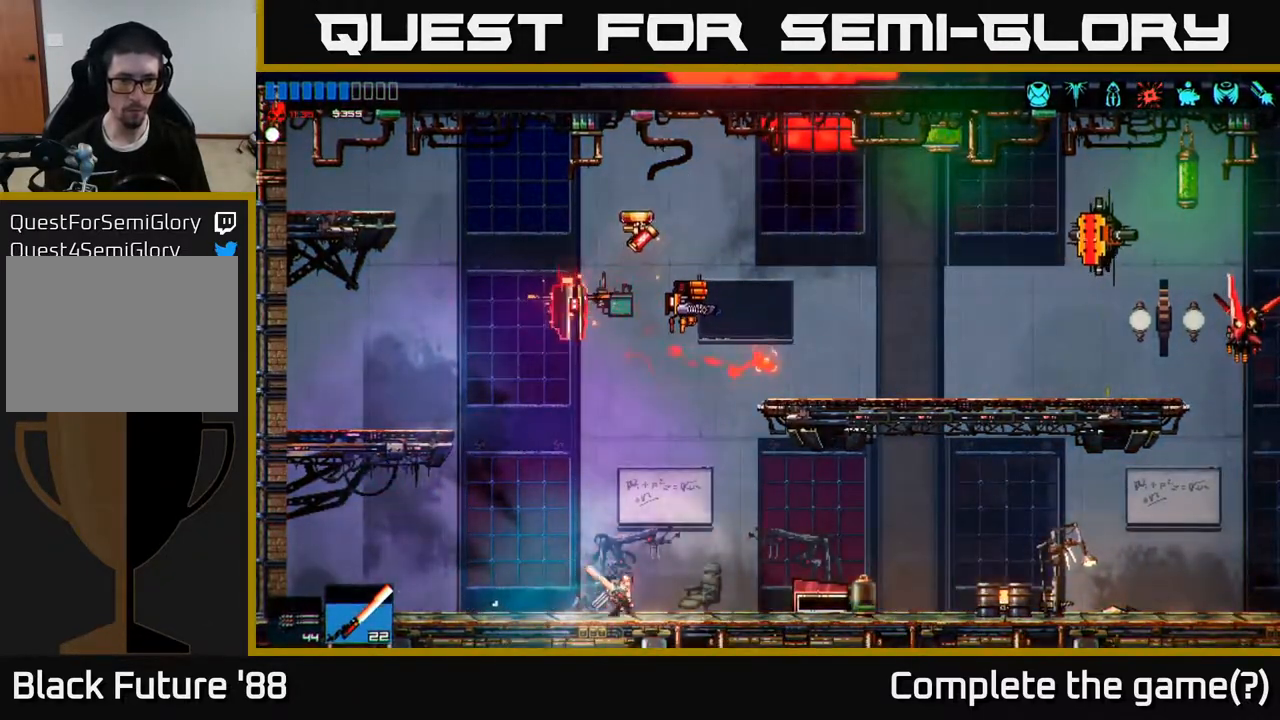
{"buttons": [], "left_stick": "right", "right_stick": "left", "events": [[17, "left_stick", "up-right"], [17, "right_stick", "up"], [50, "L1", "down"], [117, "A", "up"], [167, "L1", "up"], [167, "left_stick", "right"], [183, "R2", "down"], [283, "right_stick", "left"], [417, "R2", "up"]]}
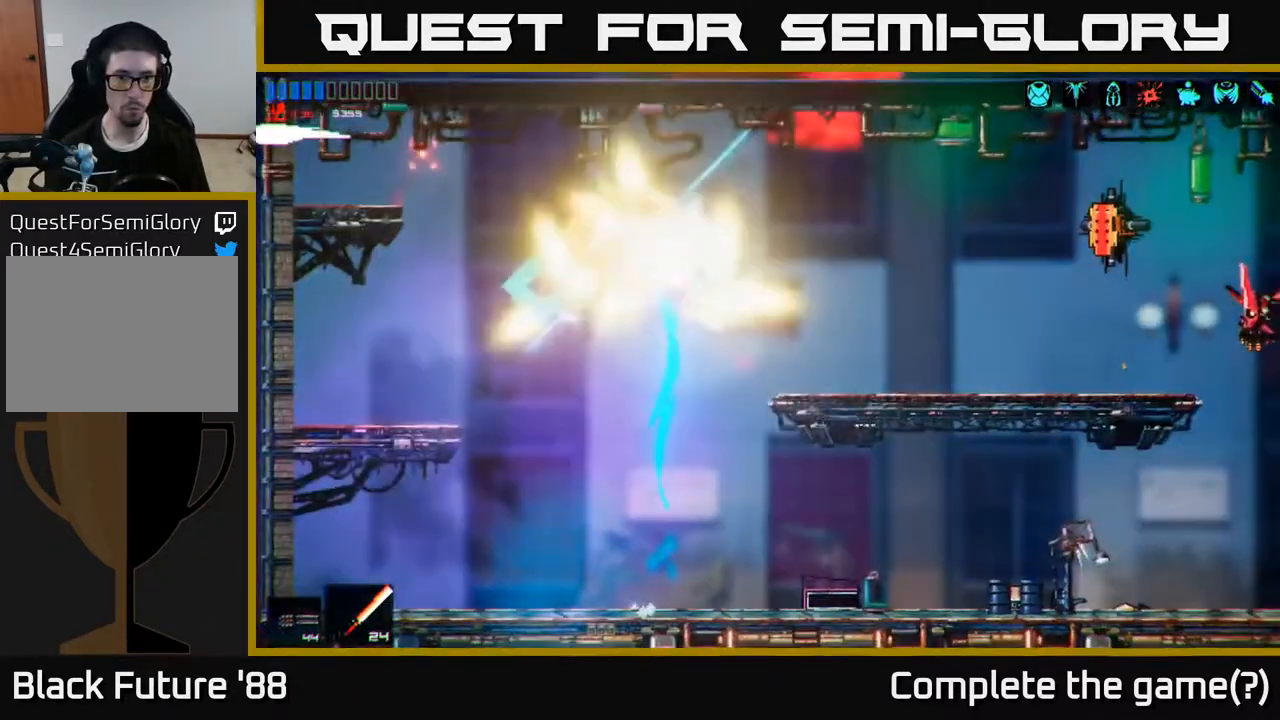
{"buttons": [], "left_stick": "up-right", "right_stick": "left", "events": [[233, "left_stick", "up-right"]]}
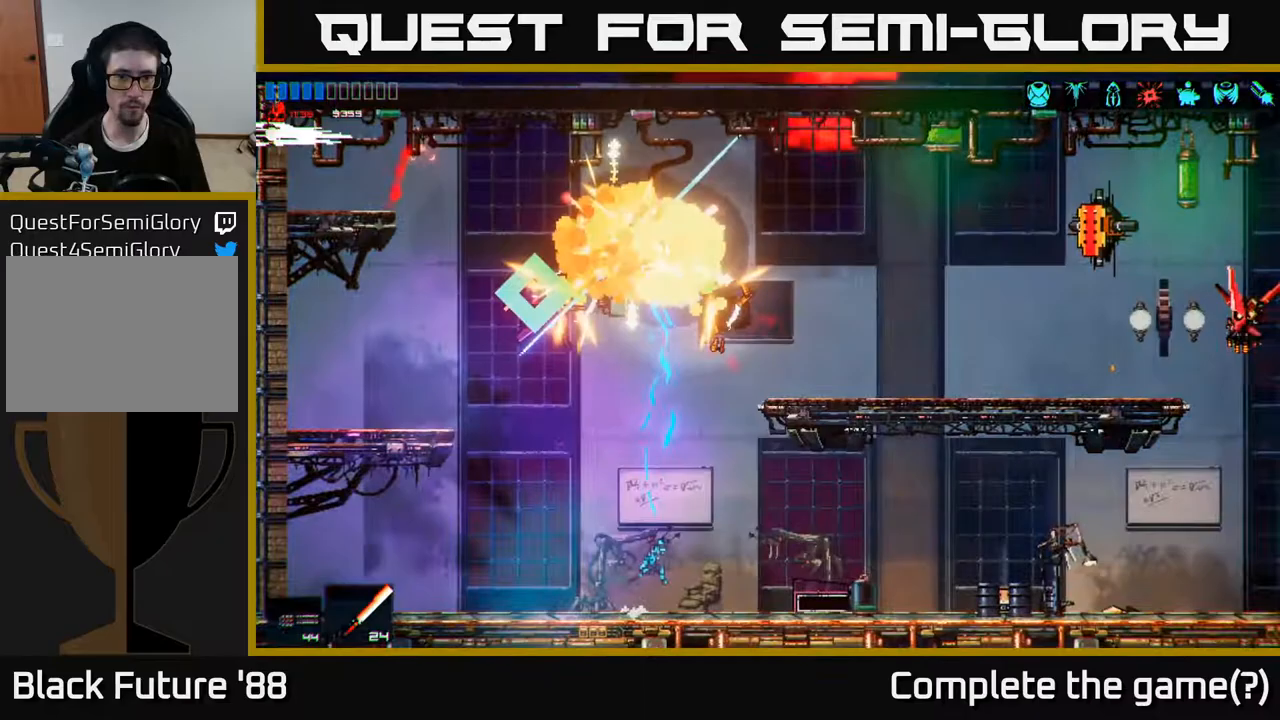
{"buttons": [], "left_stick": "left", "right_stick": "right", "events": [[167, "left_stick", "up-left"], [233, "left_stick", "left"], [350, "right_stick", "up-right"], [450, "right_stick", "right"]]}
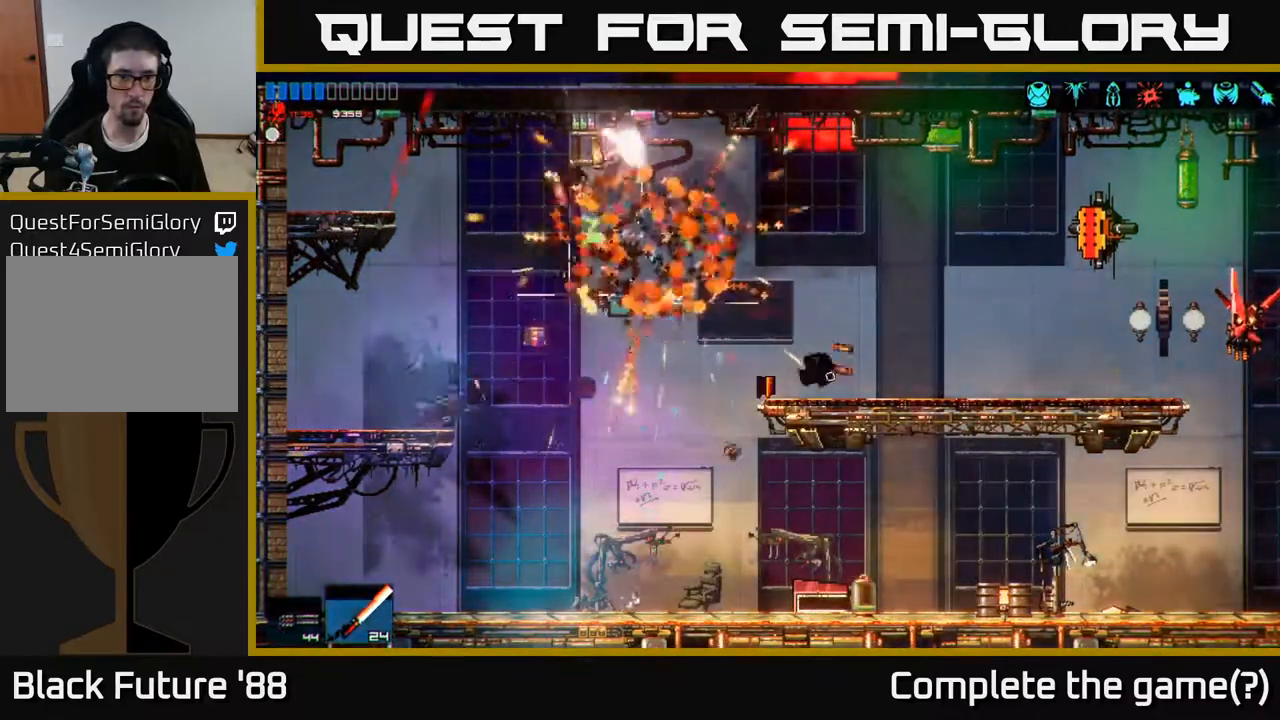
{"buttons": [], "left_stick": "center", "right_stick": "center", "events": [[183, "right_stick", "center"], [233, "left_stick", "center"], [300, "left_stick", "right"], [483, "left_stick", "center"]]}
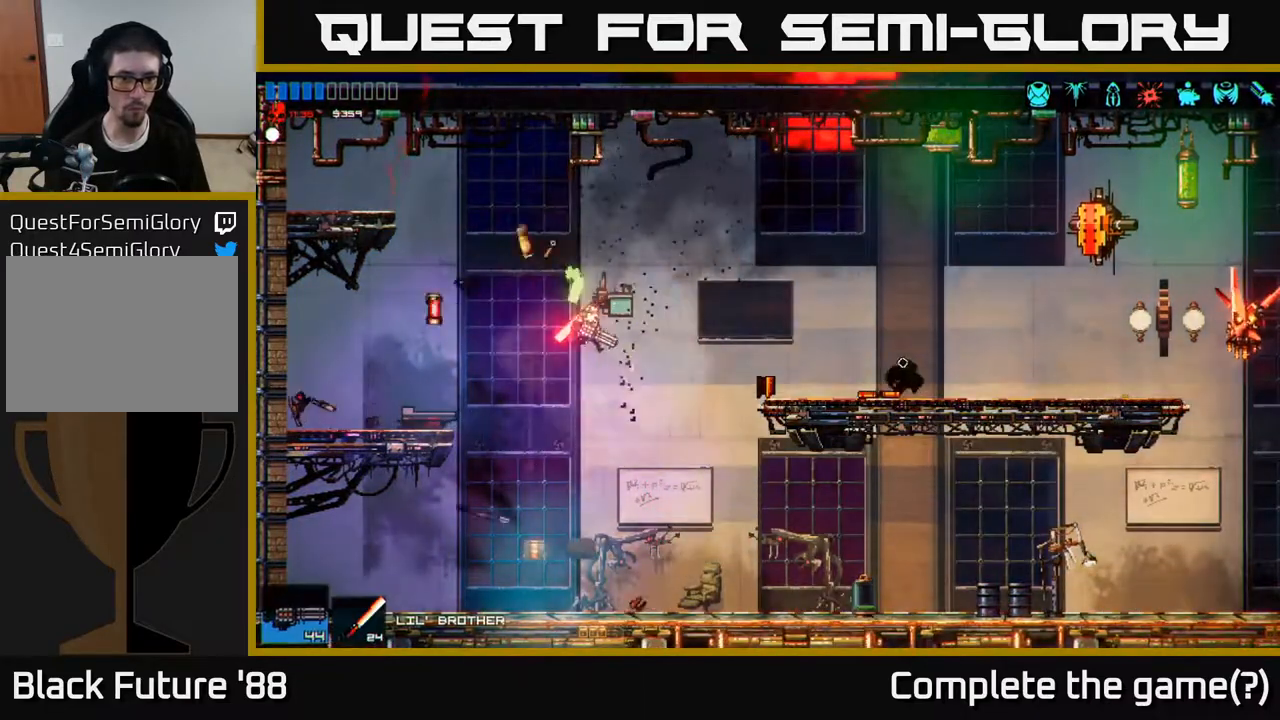
{"buttons": [], "left_stick": "right", "right_stick": "up-right", "events": [[17, "left_stick", "left"], [250, "Y", "down"], [317, "left_stick", "right"], [333, "Y", "up"], [500, "right_stick", "up-right"]]}
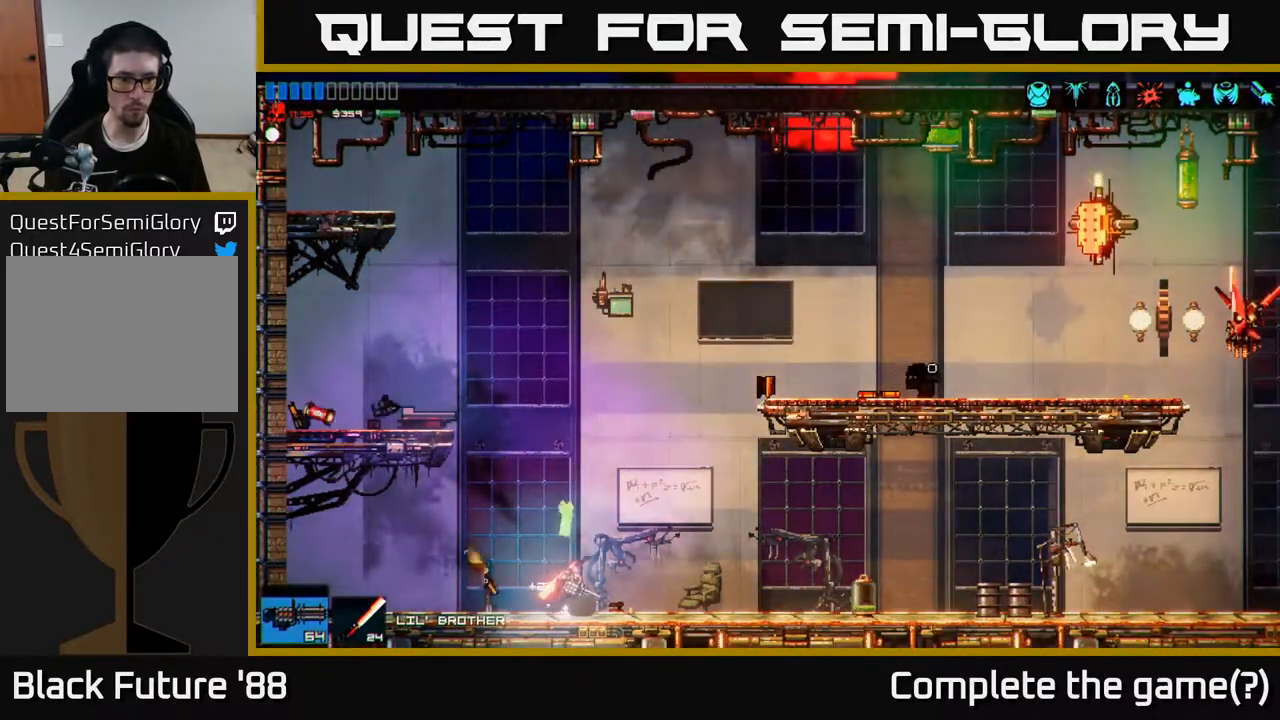
{"buttons": ["R2"], "left_stick": "right", "right_stick": "right", "events": [[50, "A", "down"], [217, "A", "up"], [317, "A", "down"], [317, "right_stick", "right"], [417, "R2", "down"], [450, "A", "up"]]}
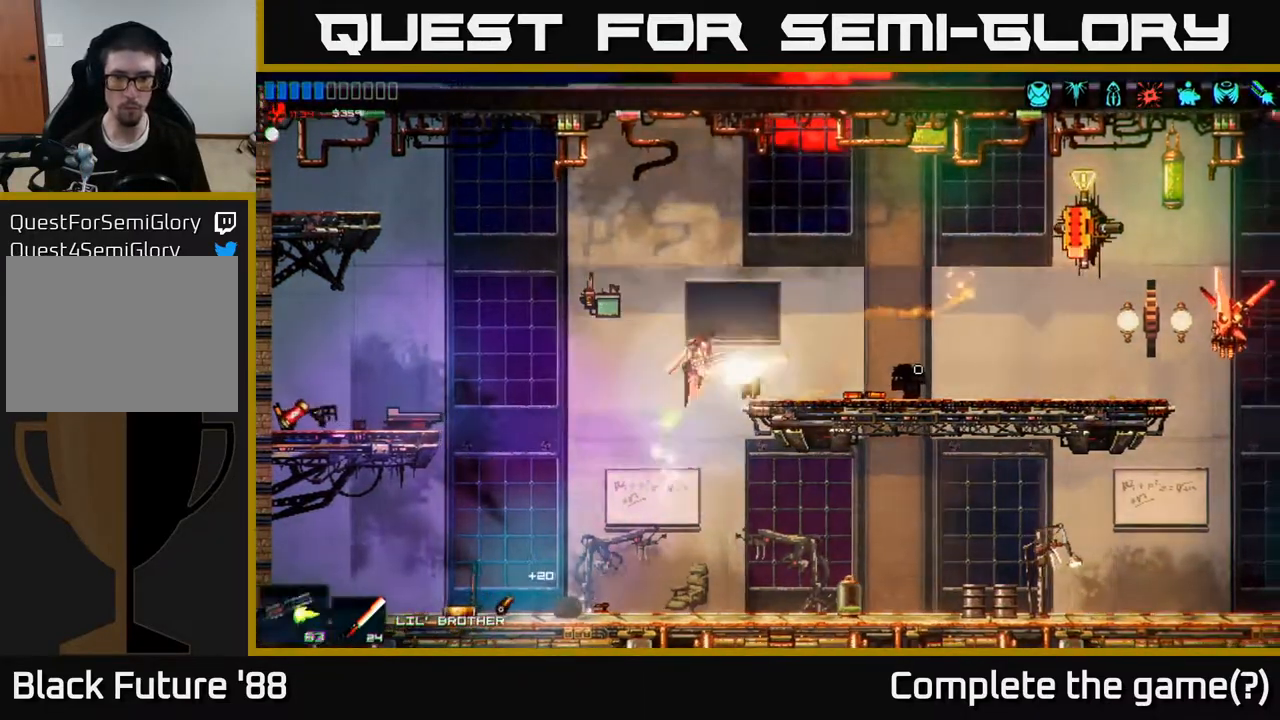
{"buttons": ["R2"], "left_stick": "up-right", "right_stick": "right", "events": [[317, "R2", "up"], [417, "R2", "down"], [417, "left_stick", "up-right"]]}
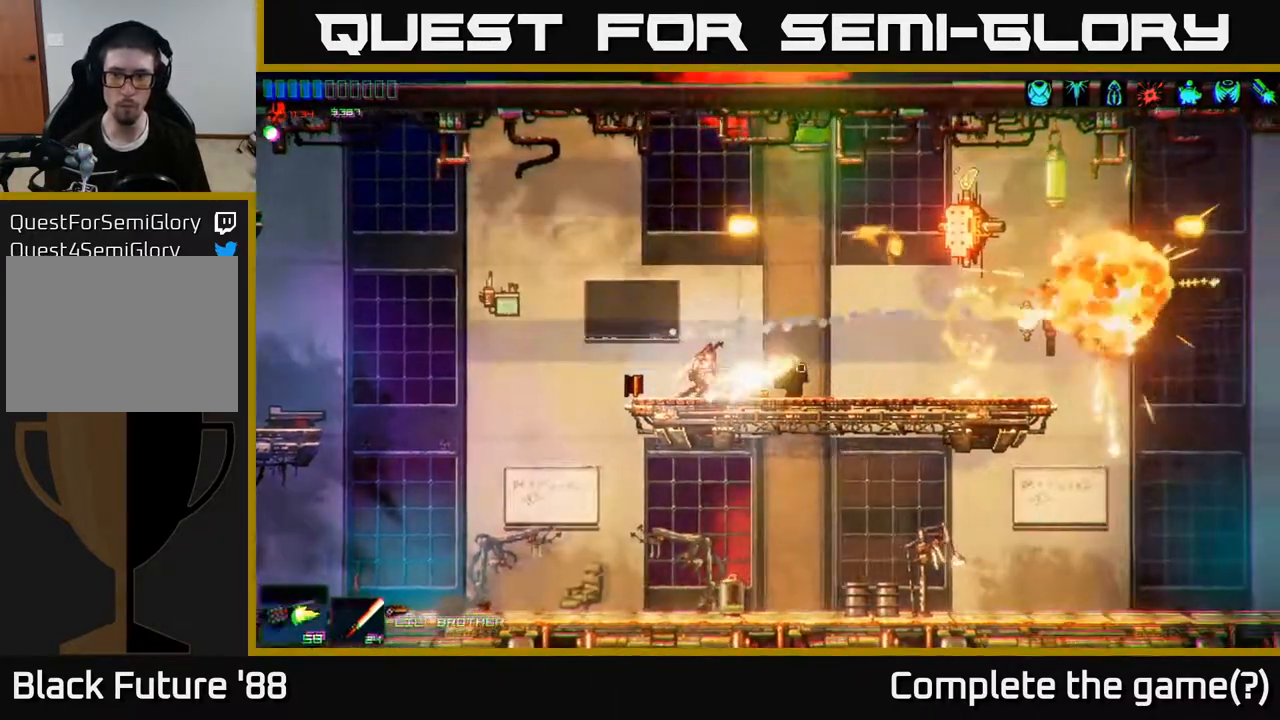
{"buttons": [], "left_stick": "right", "right_stick": "up-right", "events": [[17, "R2", "up"], [100, "right_stick", "up-right"], [117, "left_stick", "down-left"], [167, "left_stick", "down-right"], [217, "left_stick", "right"], [300, "R2", "down"], [417, "R2", "up"]]}
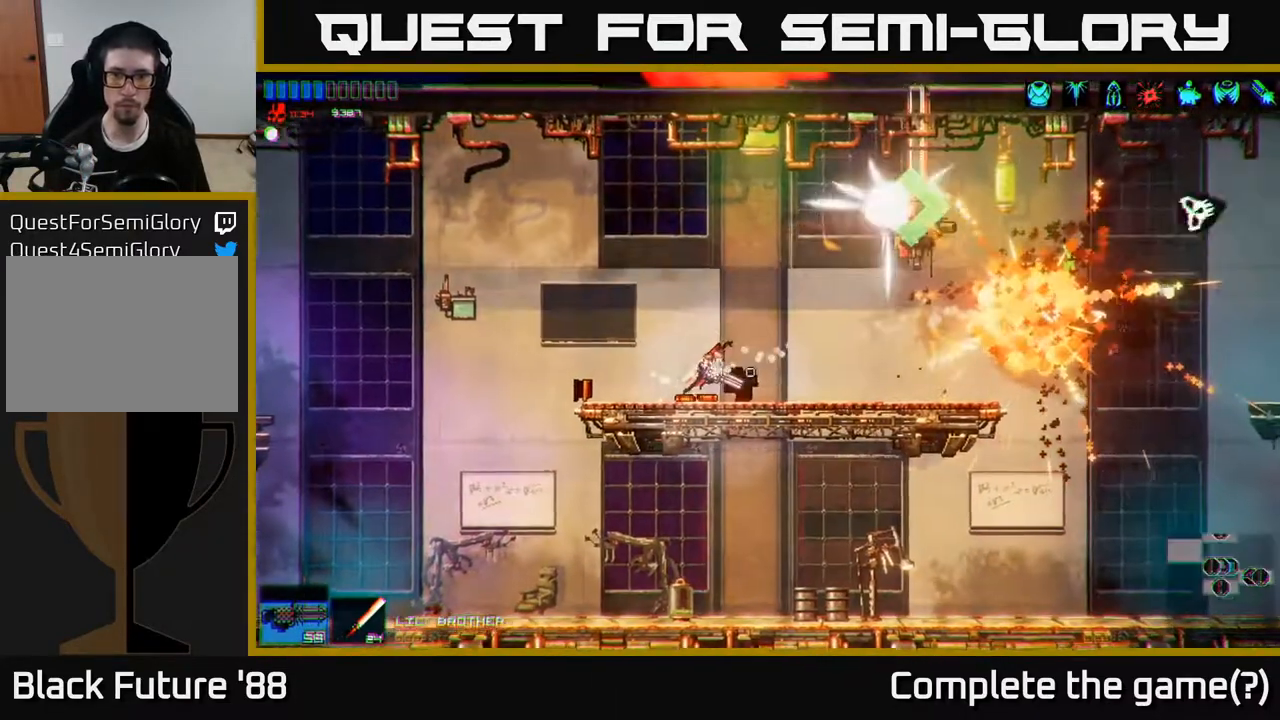
{"buttons": [], "left_stick": "right", "right_stick": "up-right", "events": []}
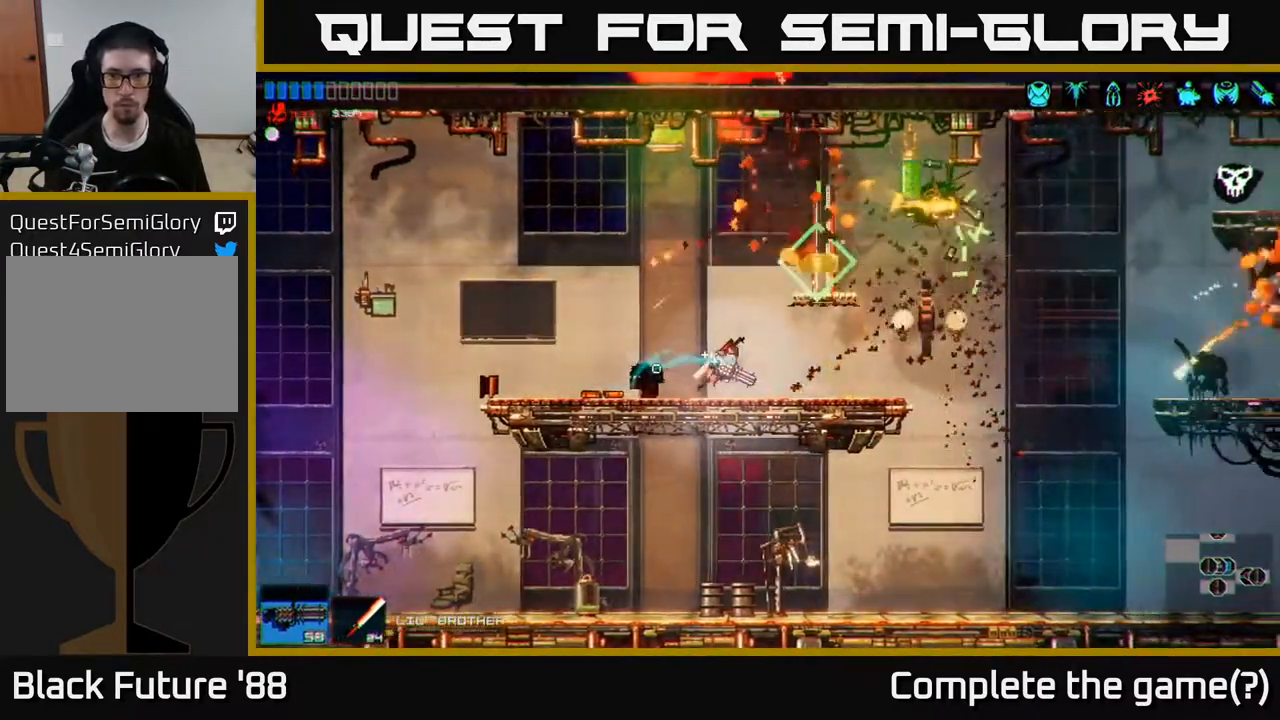
{"buttons": [], "left_stick": "right", "right_stick": "center", "events": [[67, "right_stick", "center"], [217, "Y", "down"], [317, "Y", "up"]]}
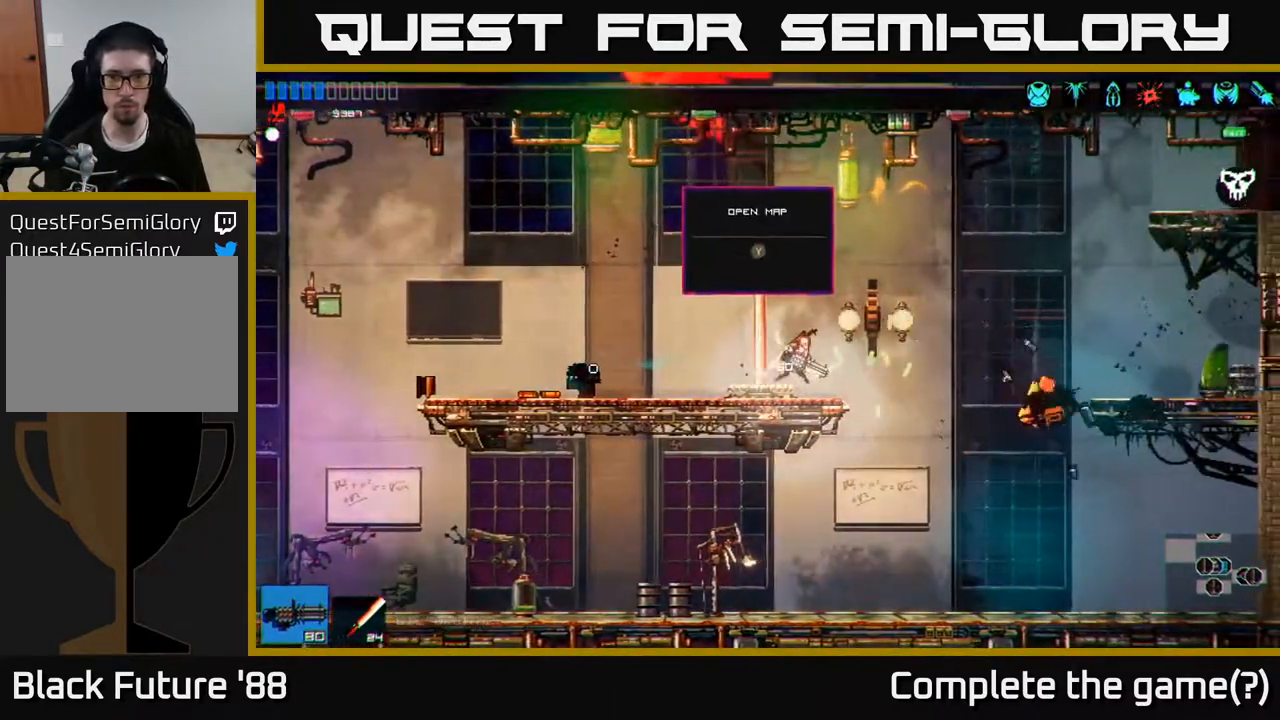
{"buttons": [], "left_stick": "right", "right_stick": "up-left", "events": [[150, "right_stick", "up-left"]]}
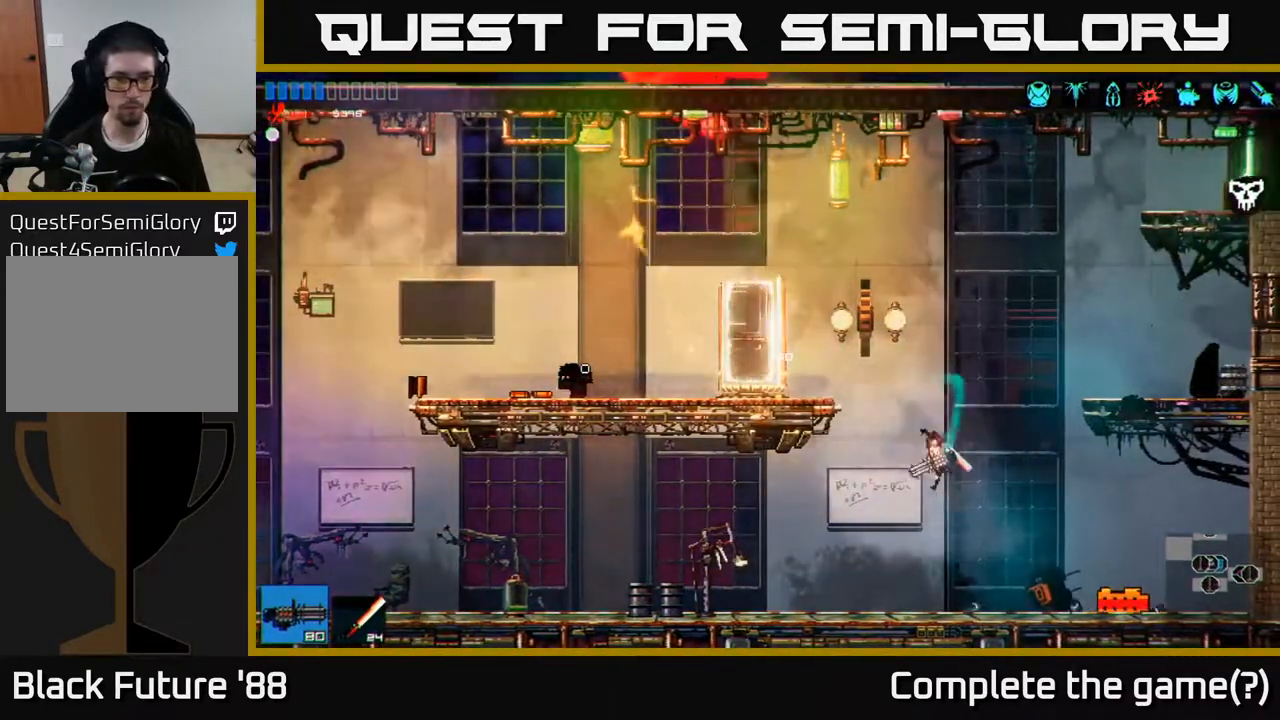
{"buttons": [], "left_stick": "left", "right_stick": "up-left", "events": [[100, "left_stick", "left"], [317, "A", "down"], [383, "L1", "down"], [400, "A", "up"], [500, "L1", "up"]]}
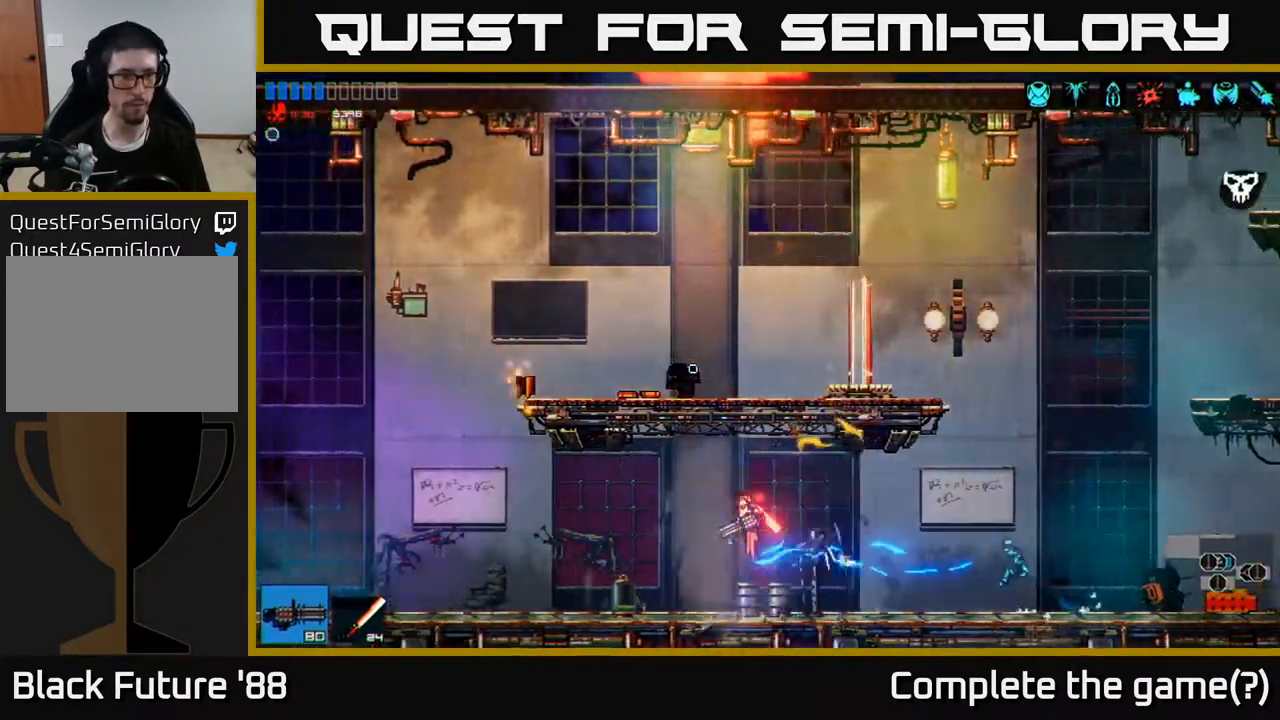
{"buttons": [], "left_stick": "left", "right_stick": "up-left", "events": []}
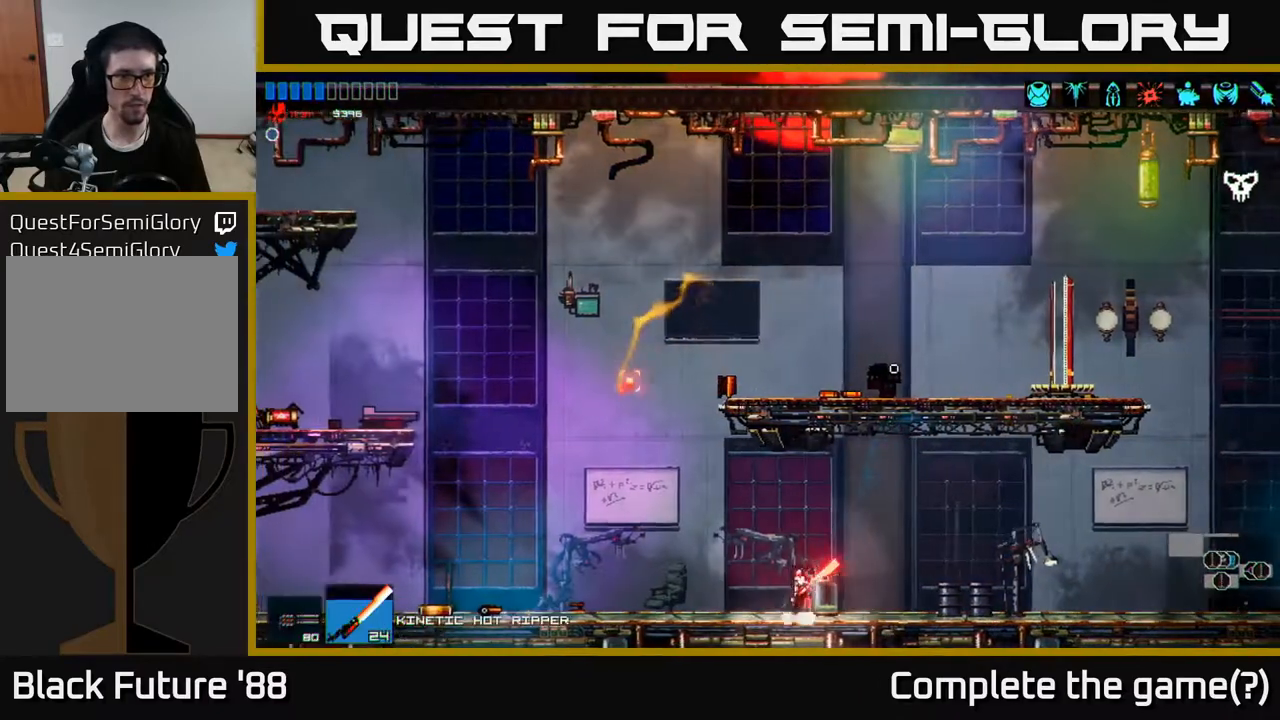
{"buttons": [], "left_stick": "left", "right_stick": "up", "events": [[167, "left_stick", "down-left"], [417, "left_stick", "left"], [483, "right_stick", "up"]]}
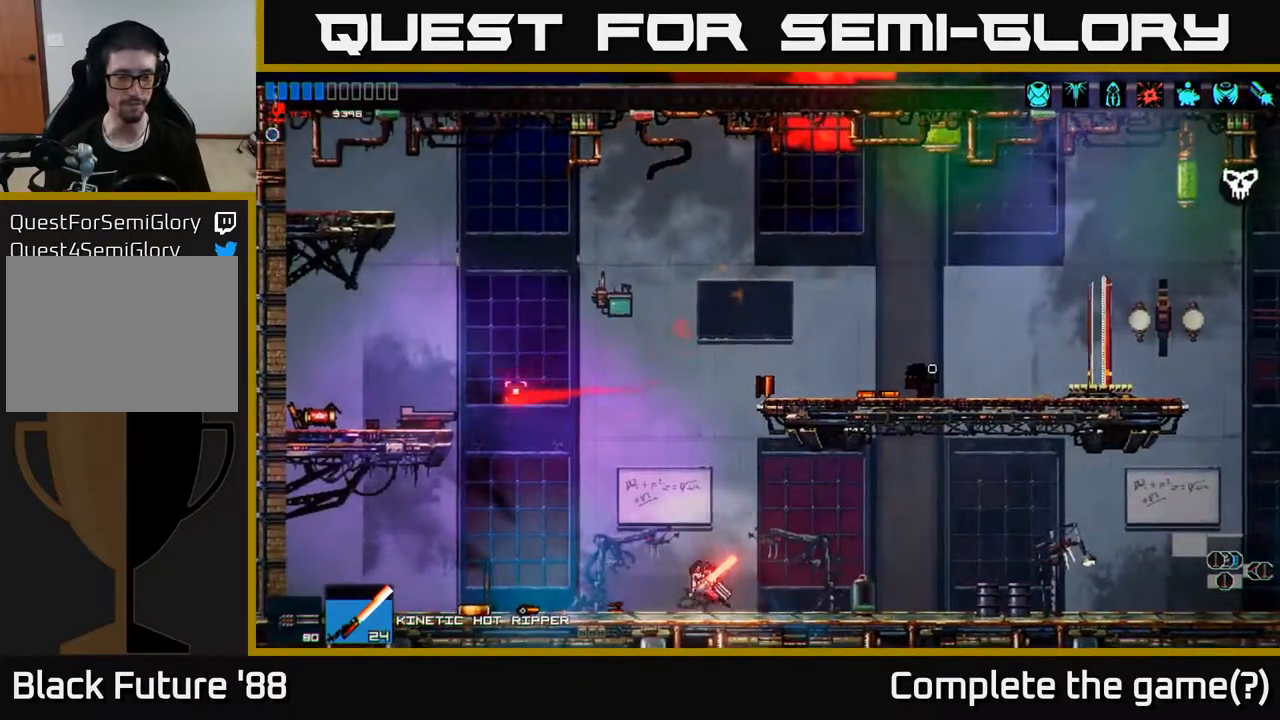
{"buttons": ["A"], "left_stick": "right", "right_stick": "up-right", "events": [[100, "right_stick", "up-right"], [117, "A", "down"], [267, "A", "up"], [350, "left_stick", "right"], [400, "A", "down"]]}
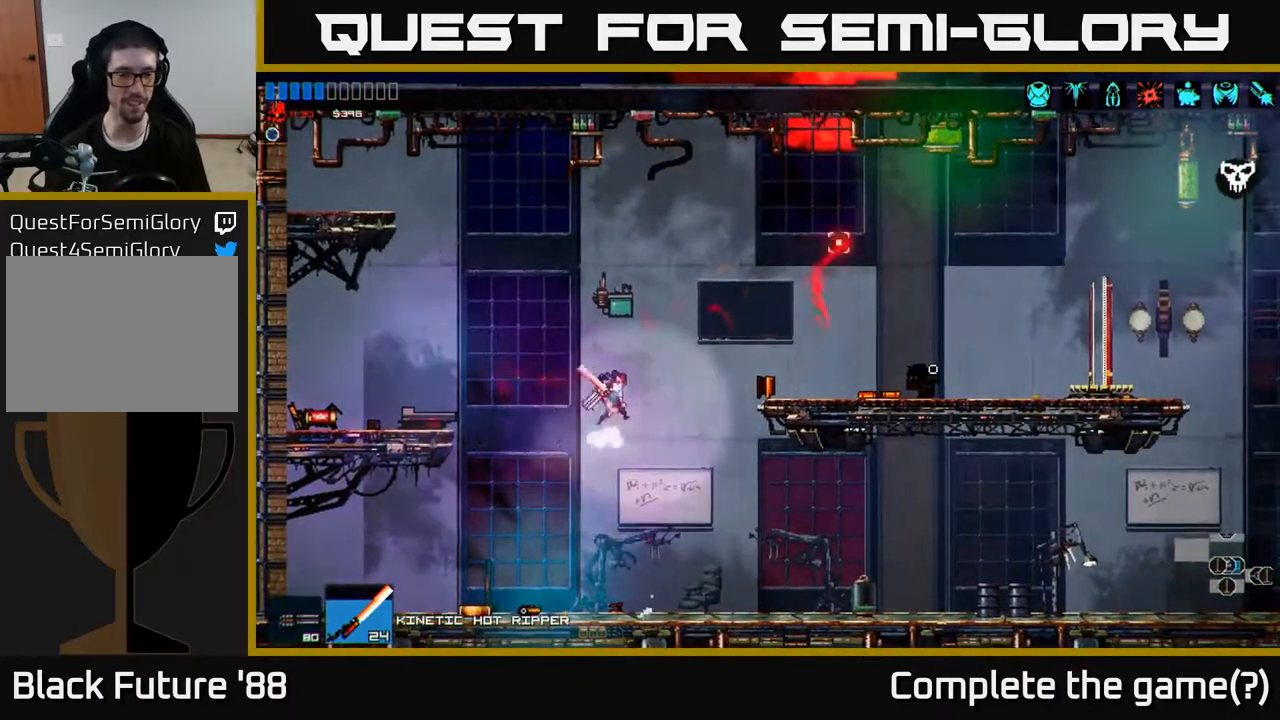
{"buttons": [], "left_stick": "right", "right_stick": "right", "events": [[50, "A", "up"], [50, "L1", "down"], [167, "L1", "up"], [167, "right_stick", "right"]]}
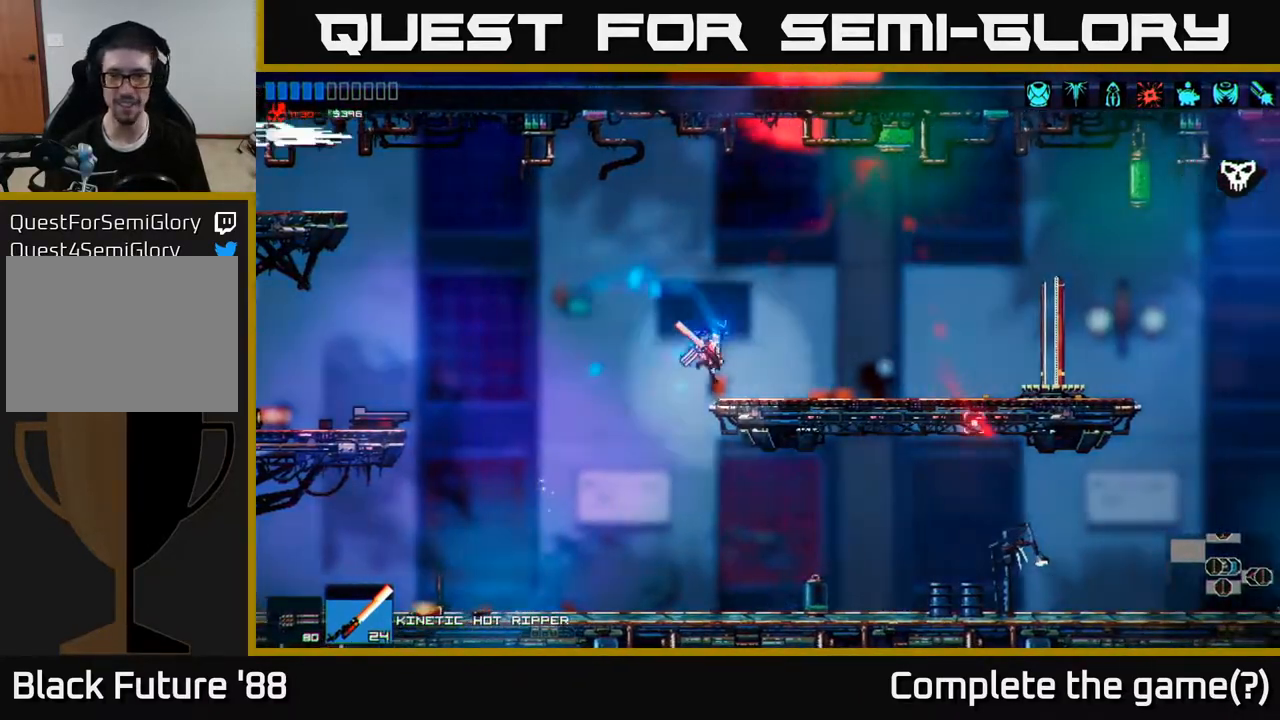
{"buttons": [], "left_stick": "right", "right_stick": "center", "events": [[417, "right_stick", "center"]]}
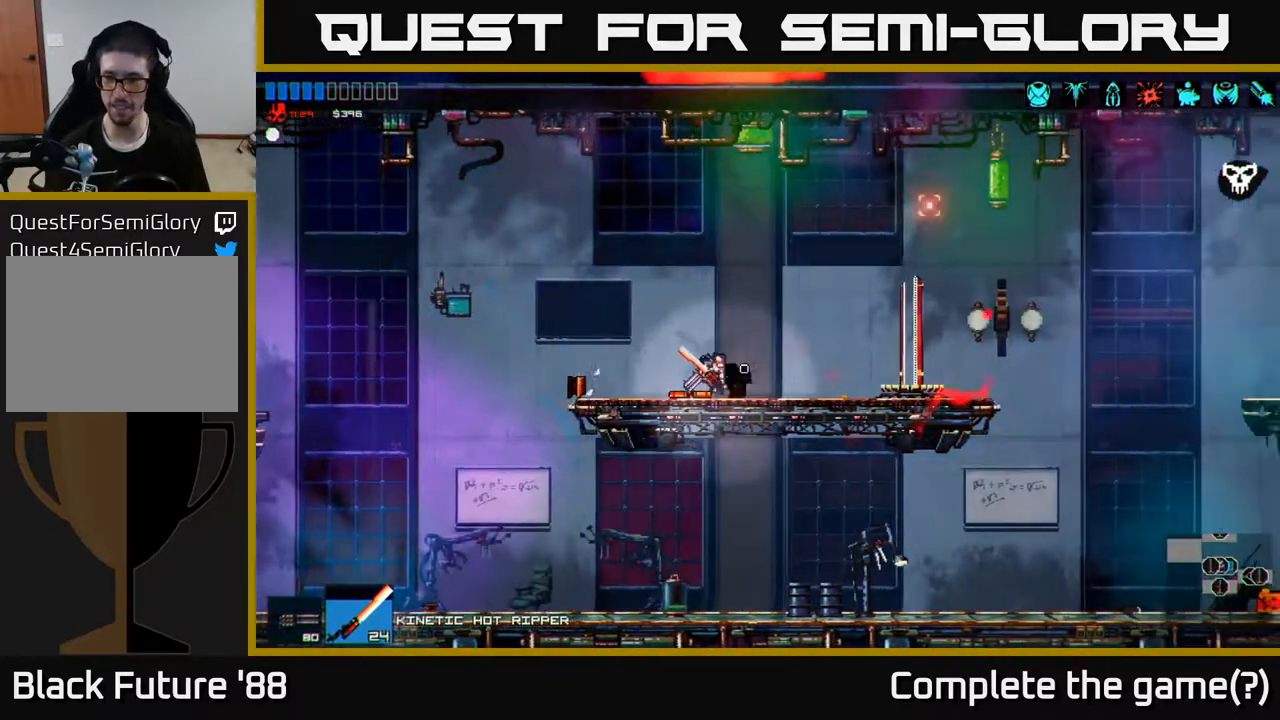
{"buttons": [], "left_stick": "right", "right_stick": "center", "events": []}
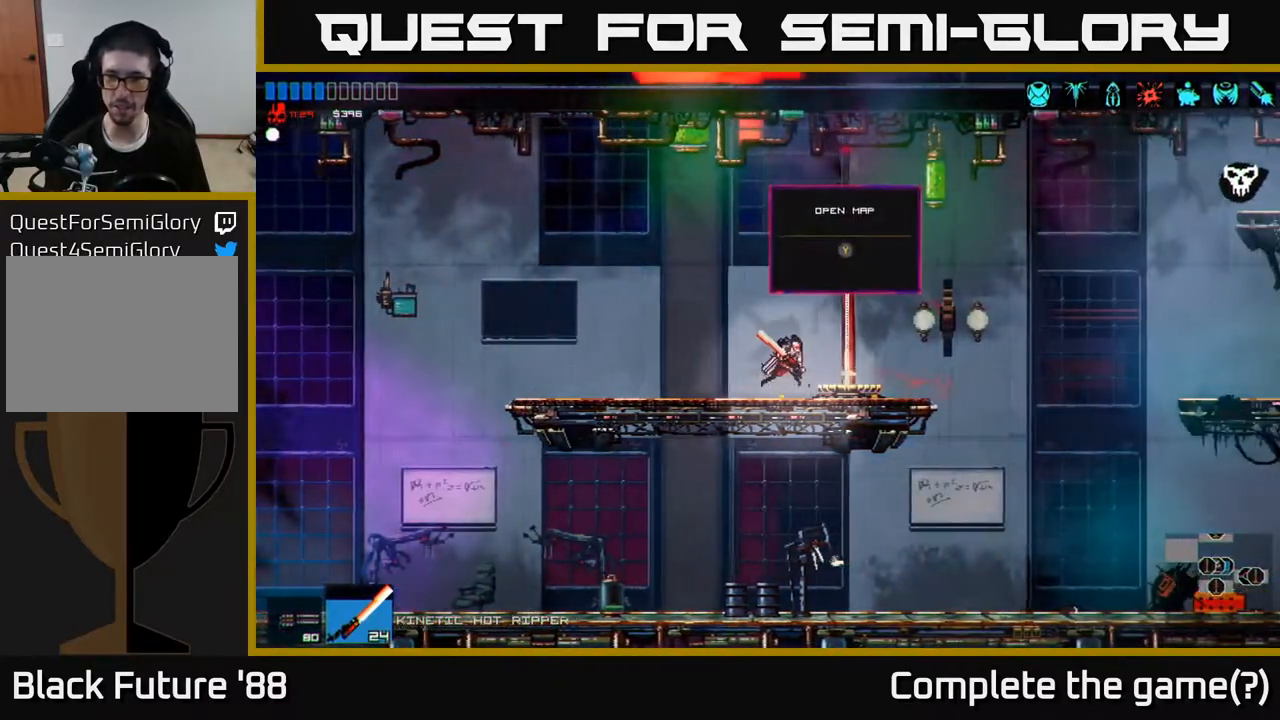
{"buttons": [], "left_stick": "up-right", "right_stick": "center", "events": [[183, "Y", "down"], [233, "left_stick", "center"], [267, "Y", "up"], [467, "left_stick", "up-right"]]}
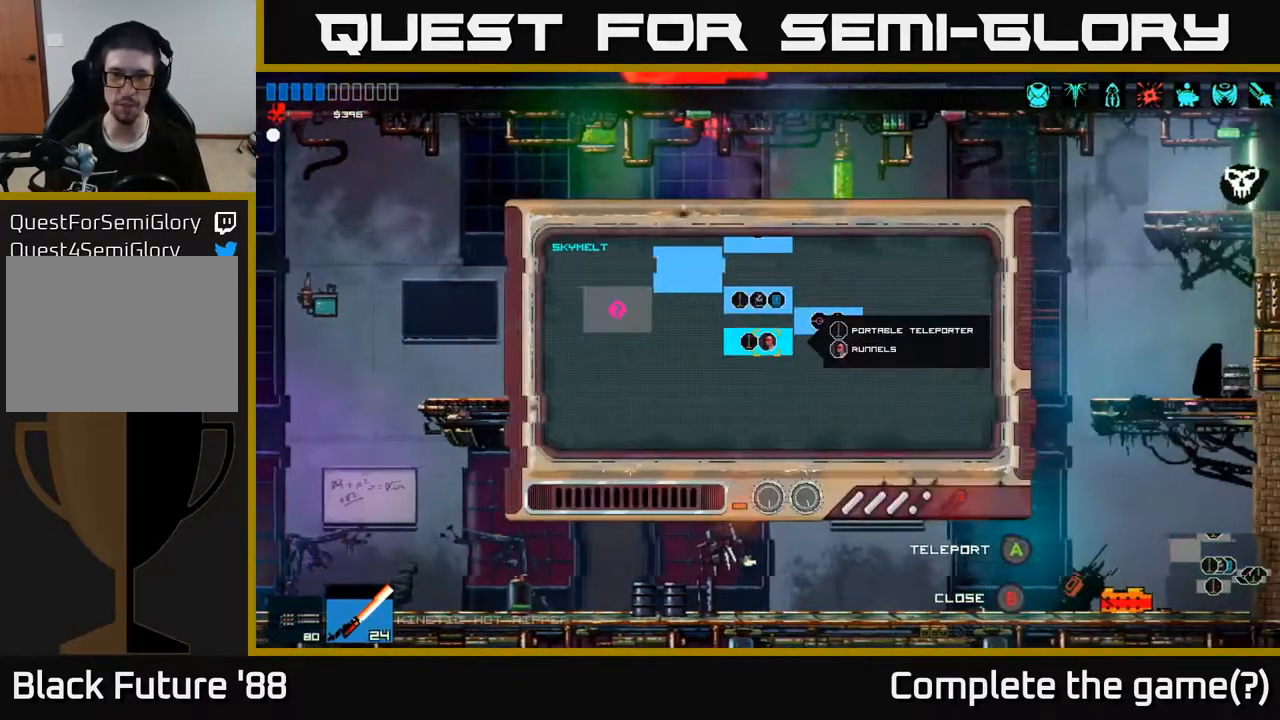
{"buttons": [], "left_stick": "up-left", "right_stick": "center", "events": [[167, "right_stick", "up-left"], [333, "right_stick", "center"], [350, "left_stick", "up"], [450, "left_stick", "up-left"]]}
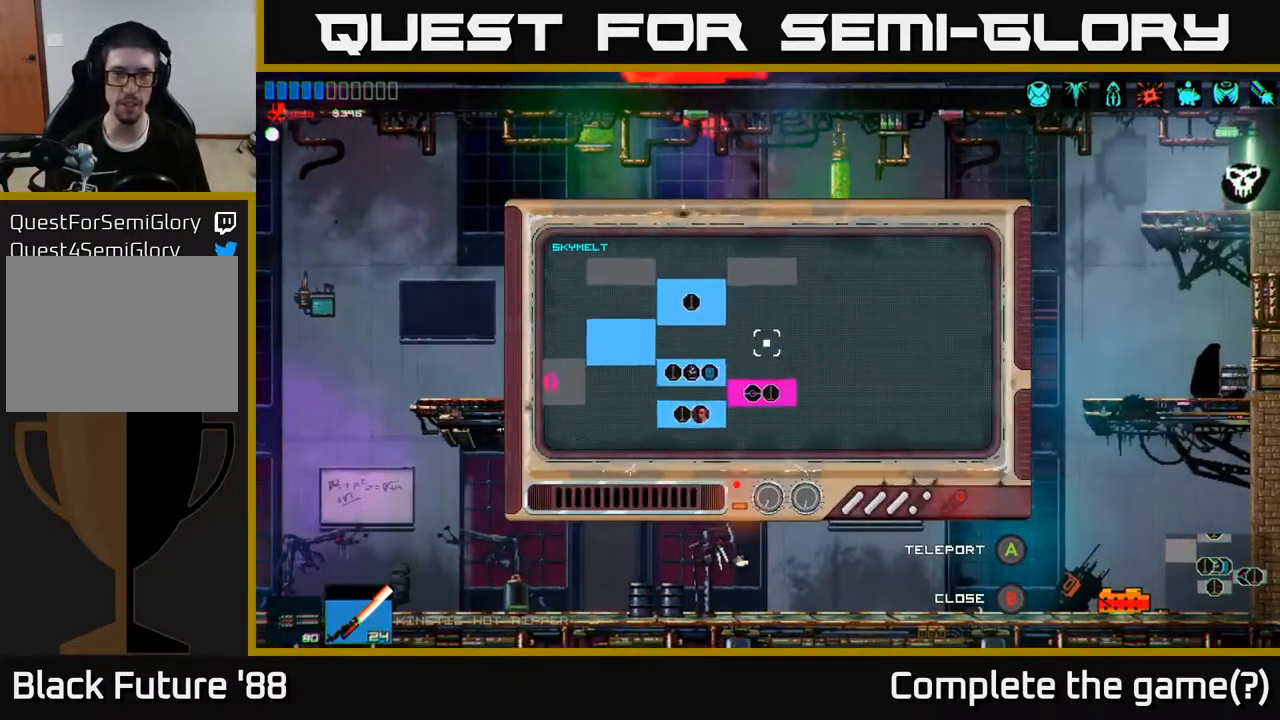
{"buttons": [], "left_stick": "left", "right_stick": "center", "events": [[200, "left_stick", "up"], [450, "left_stick", "left"]]}
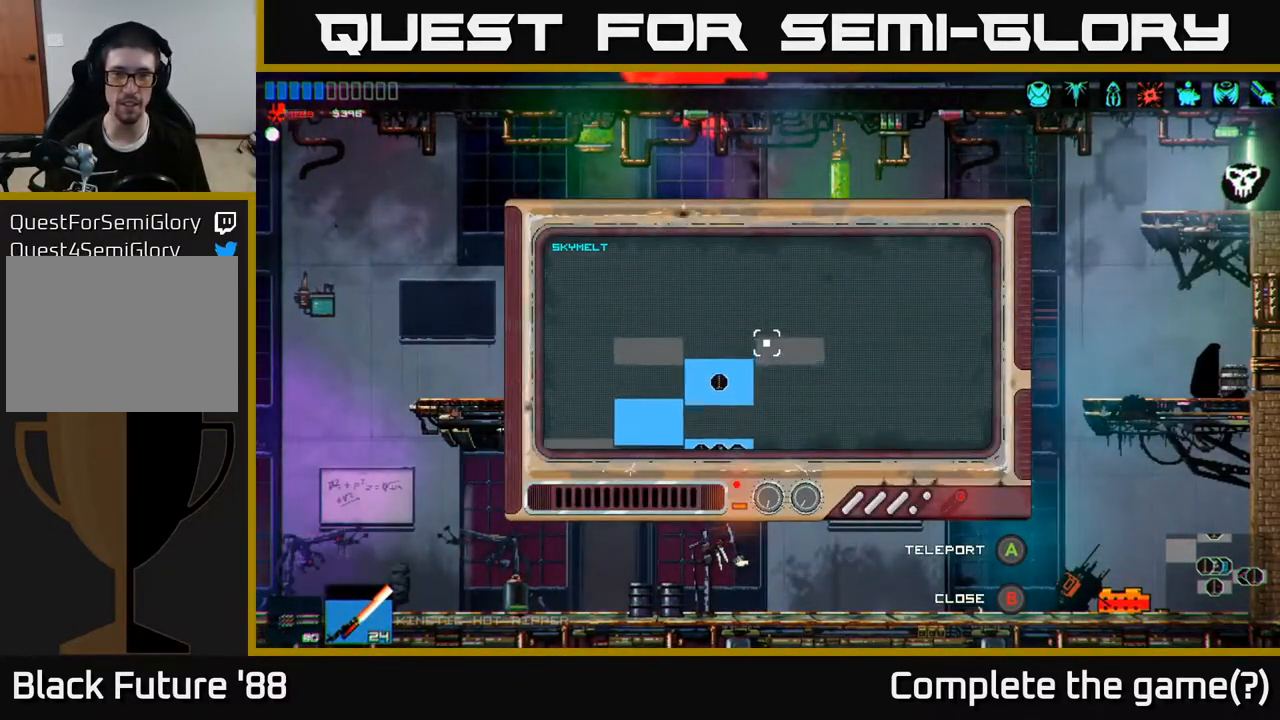
{"buttons": [], "left_stick": "center", "right_stick": "center", "events": [[150, "left_stick", "center"], [350, "left_stick", "down-right"], [433, "left_stick", "center"]]}